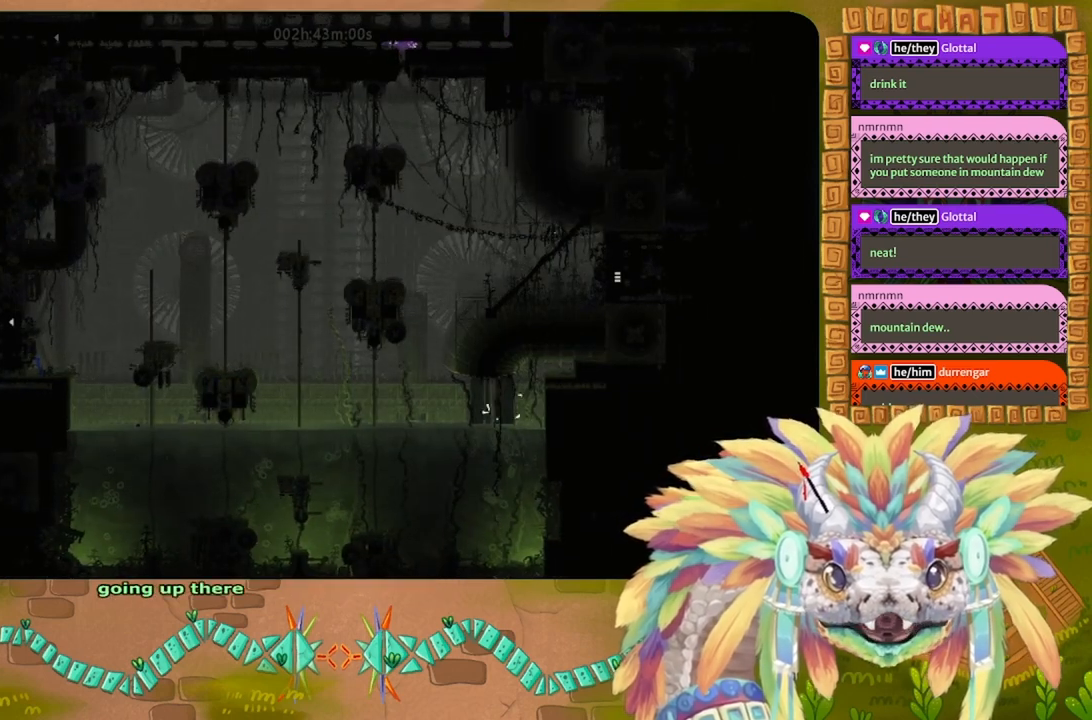
Gameplay with keyboard; each line is a JSON object with the keys held at the frame after it. "events" lists presses ("down") and releases ("up") of "down", "g", "j", "left", "r", "right", "t" and "up" between this image and that frame as [ms after this image, input, new state], when the widget could be followed in between. No other keys are recorded. Mouse input is not recorded.
{"keys": ["down", "right"], "events": [[467, "right", "down"]]}
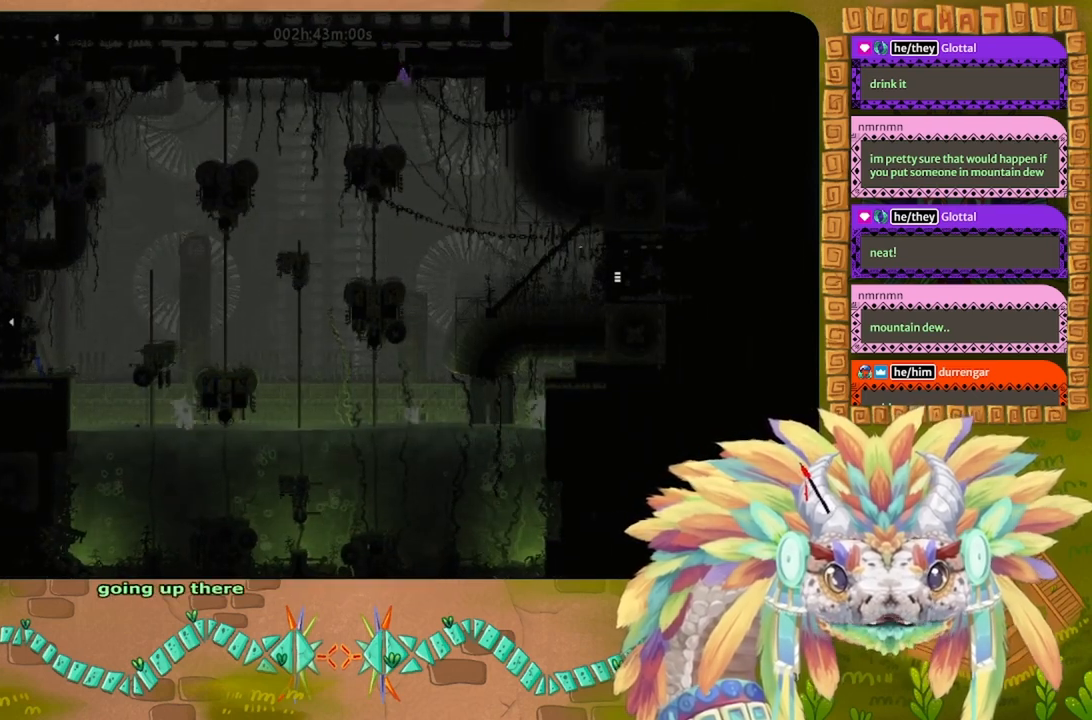
{"keys": ["right"], "events": [[434, "down", "up"]]}
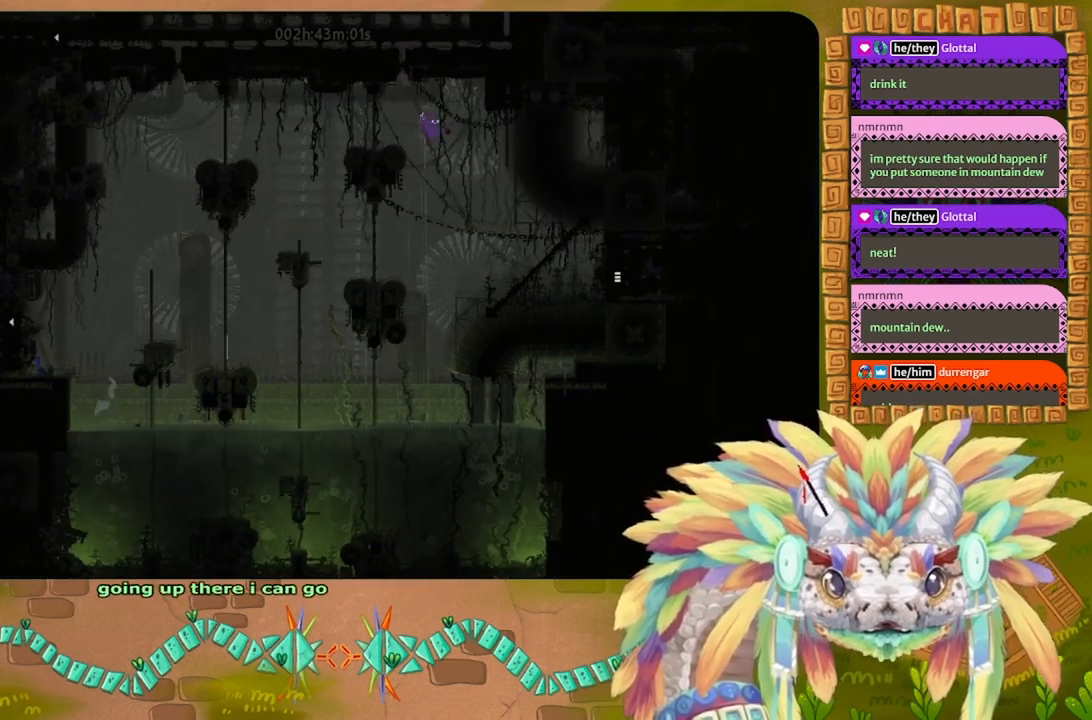
{"keys": ["j", "right"], "events": [[267, "up", "down"], [434, "j", "down"], [467, "up", "up"]]}
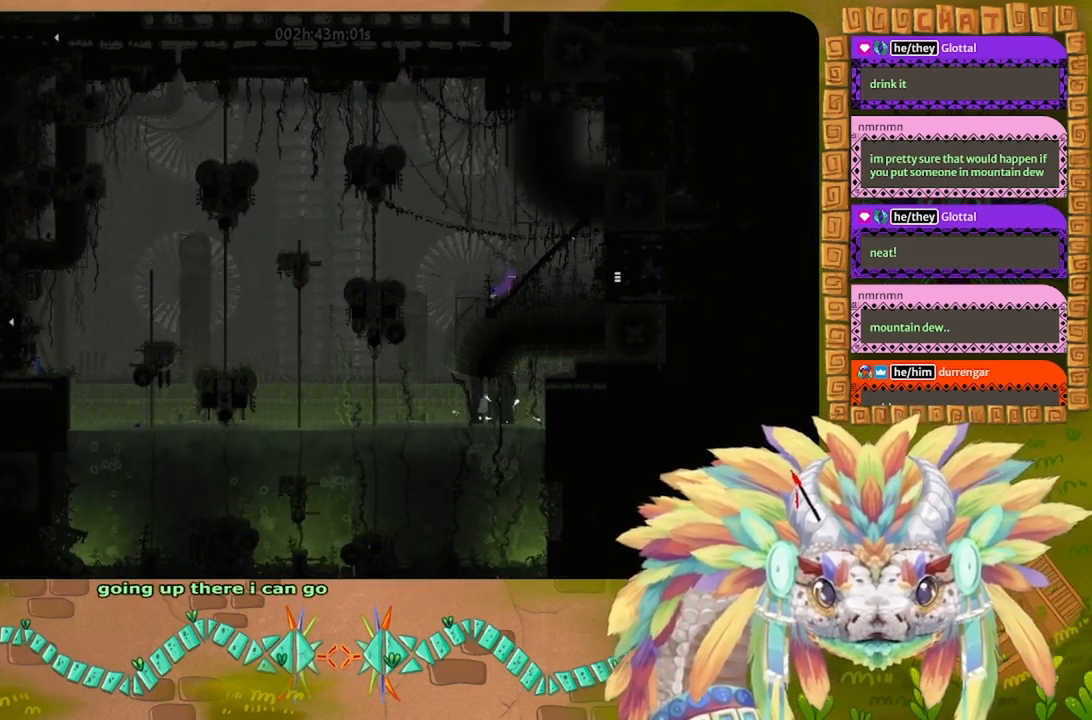
{"keys": ["right"], "events": [[67, "j", "up"]]}
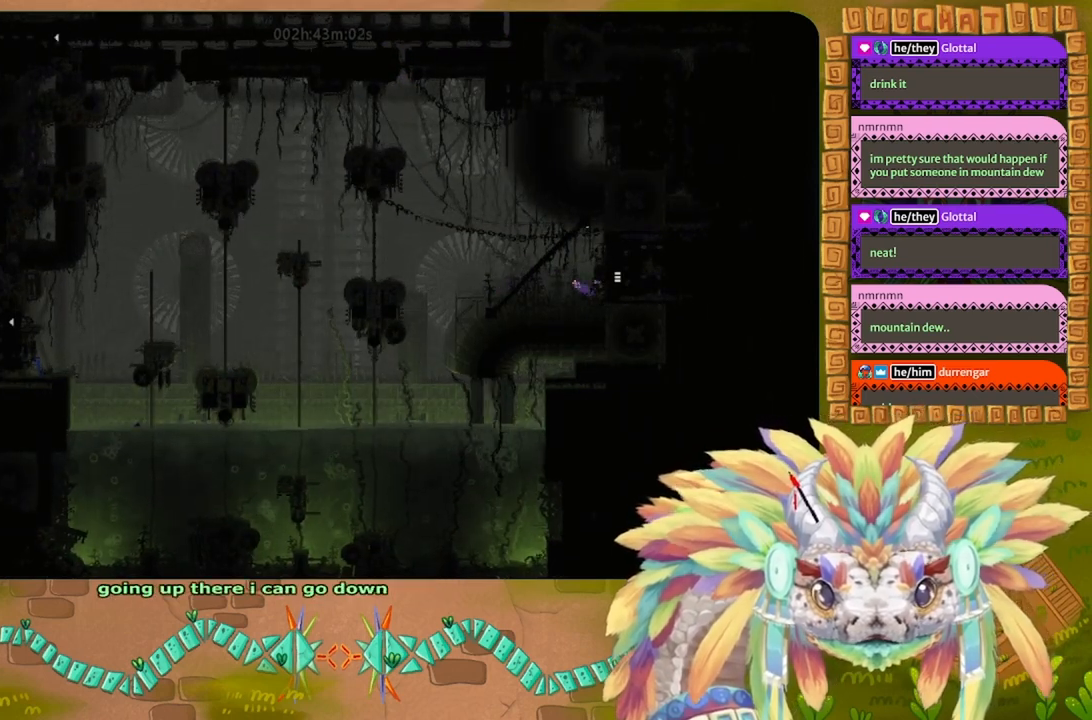
{"keys": ["right"], "events": [[300, "j", "down"], [467, "j", "up"]]}
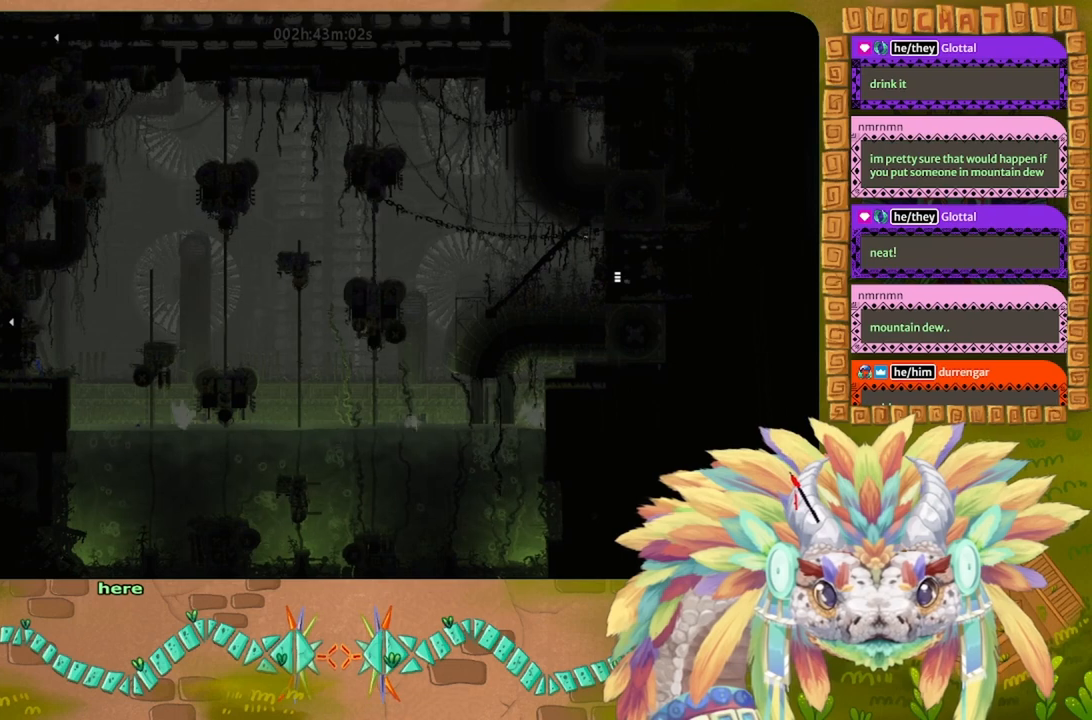
{"keys": ["right"], "events": []}
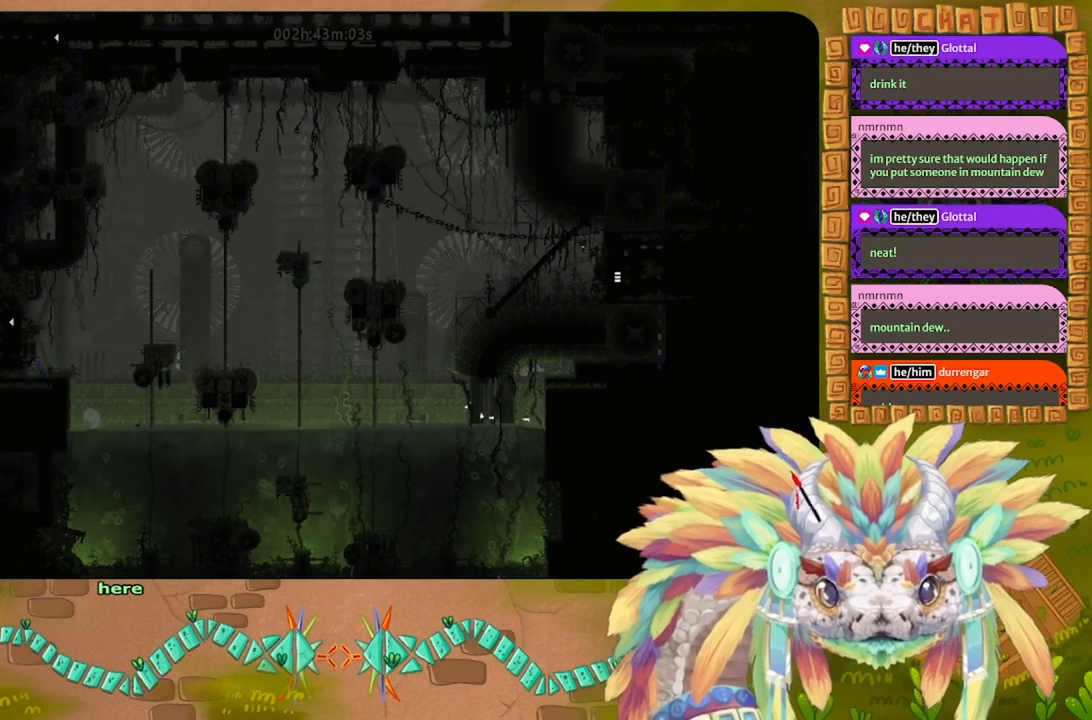
{"keys": ["right"], "events": []}
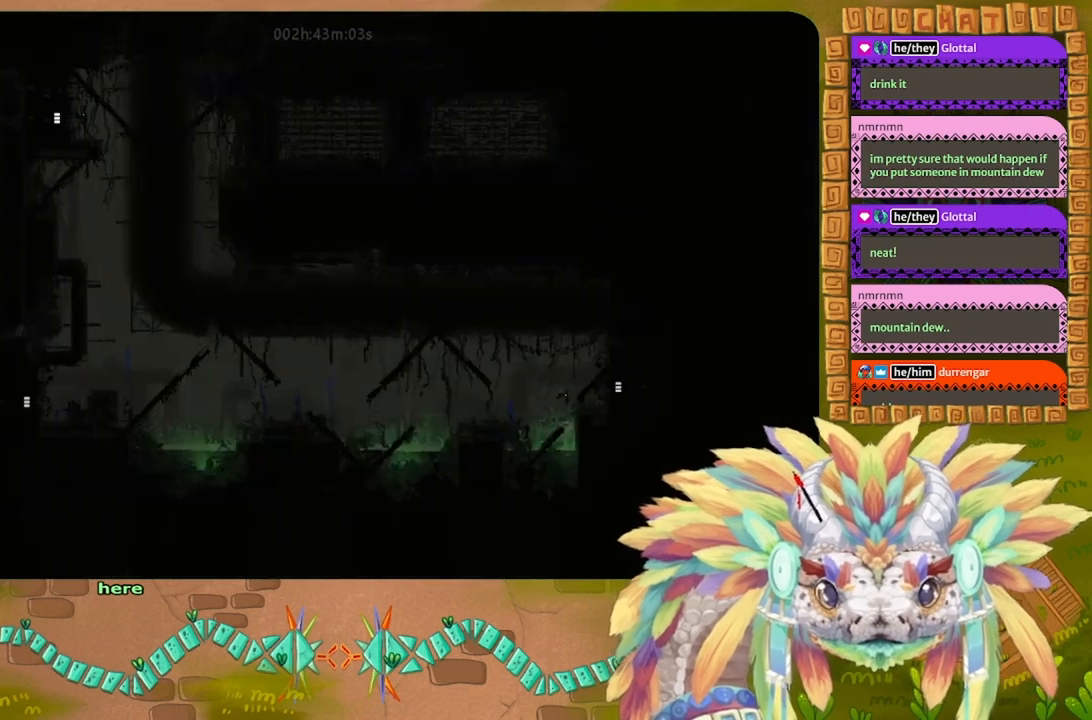
{"keys": ["right"], "events": [[334, "down", "down"], [367, "down", "up"]]}
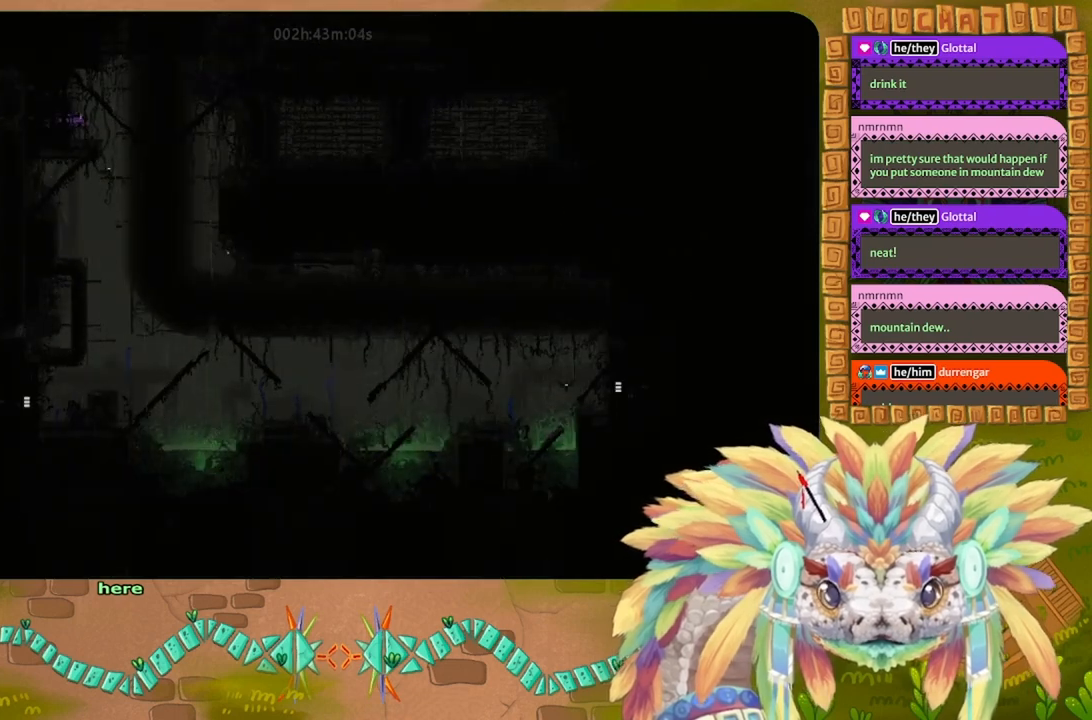
{"keys": [], "events": [[200, "down", "down"], [267, "right", "up"], [434, "down", "up"]]}
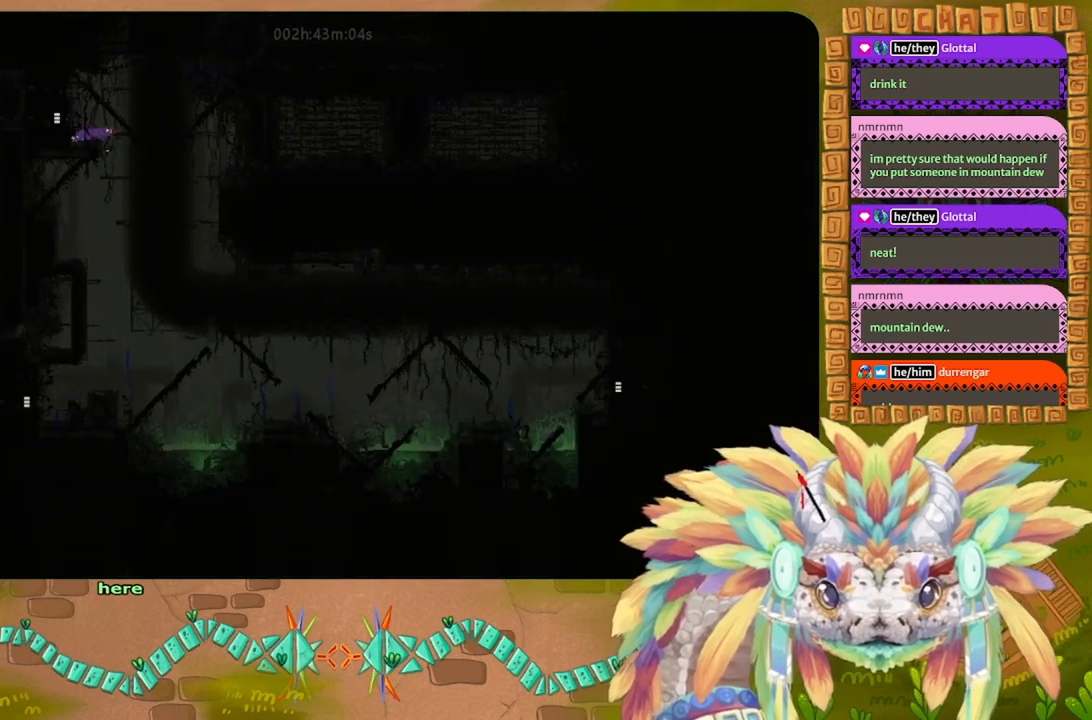
{"keys": ["down", "right"], "events": [[134, "down", "down"], [367, "right", "down"], [434, "j", "down"], [500, "j", "up"]]}
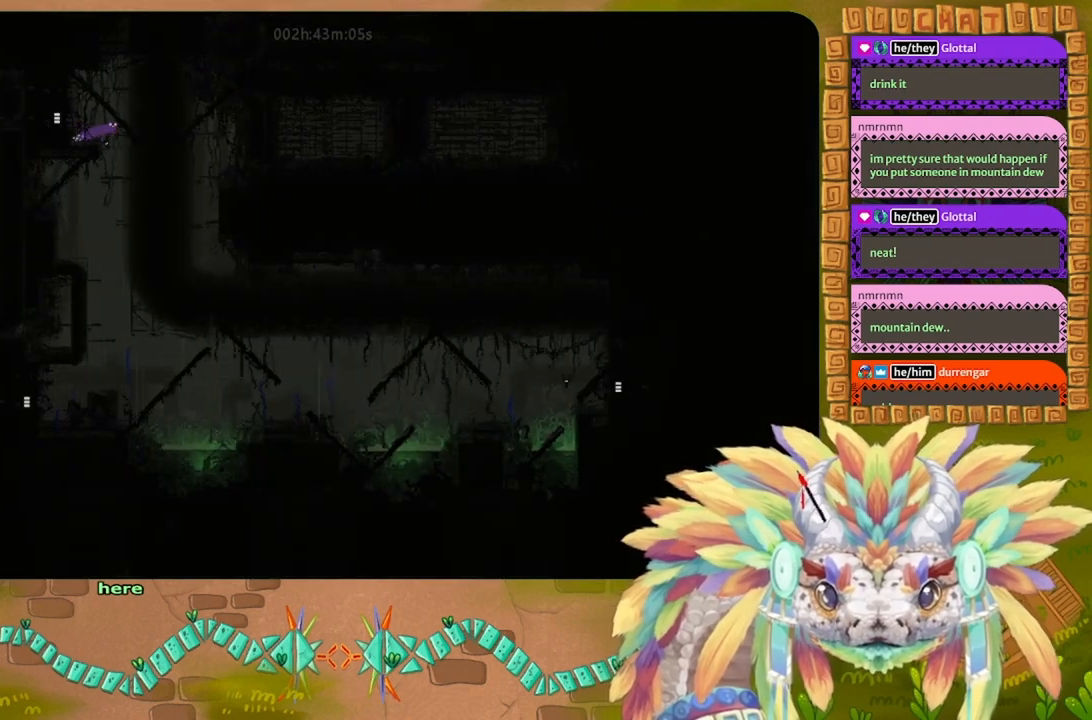
{"keys": [], "events": [[34, "right", "up"], [267, "down", "up"]]}
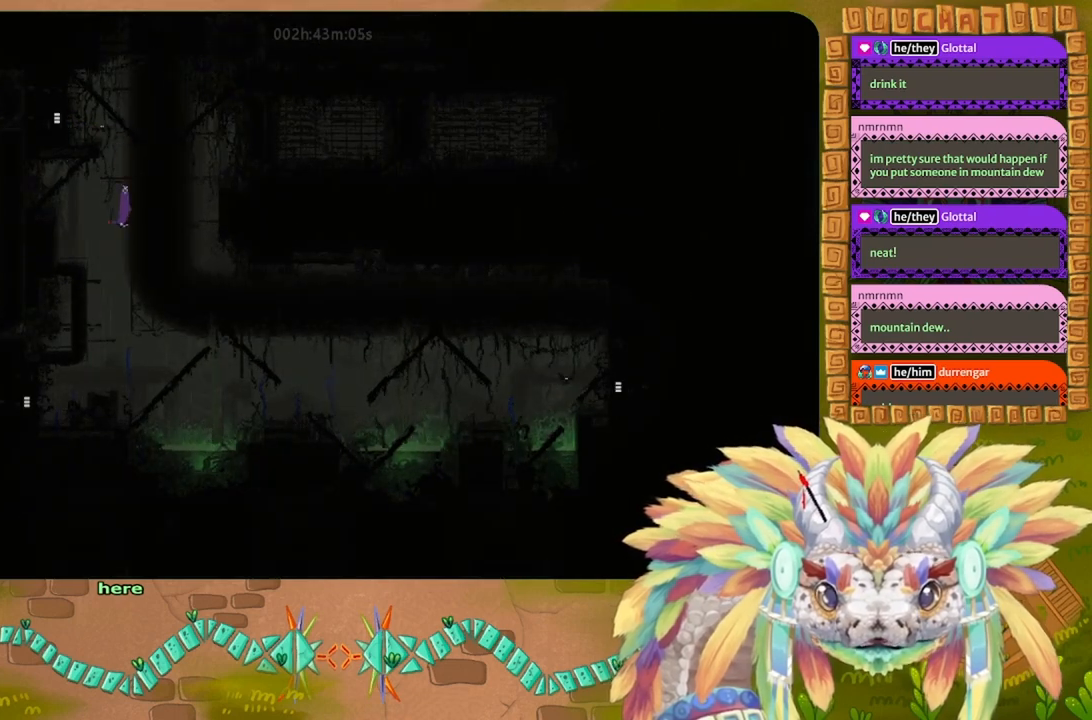
{"keys": ["left"], "events": [[67, "down", "down"], [67, "left", "down"], [167, "down", "up"]]}
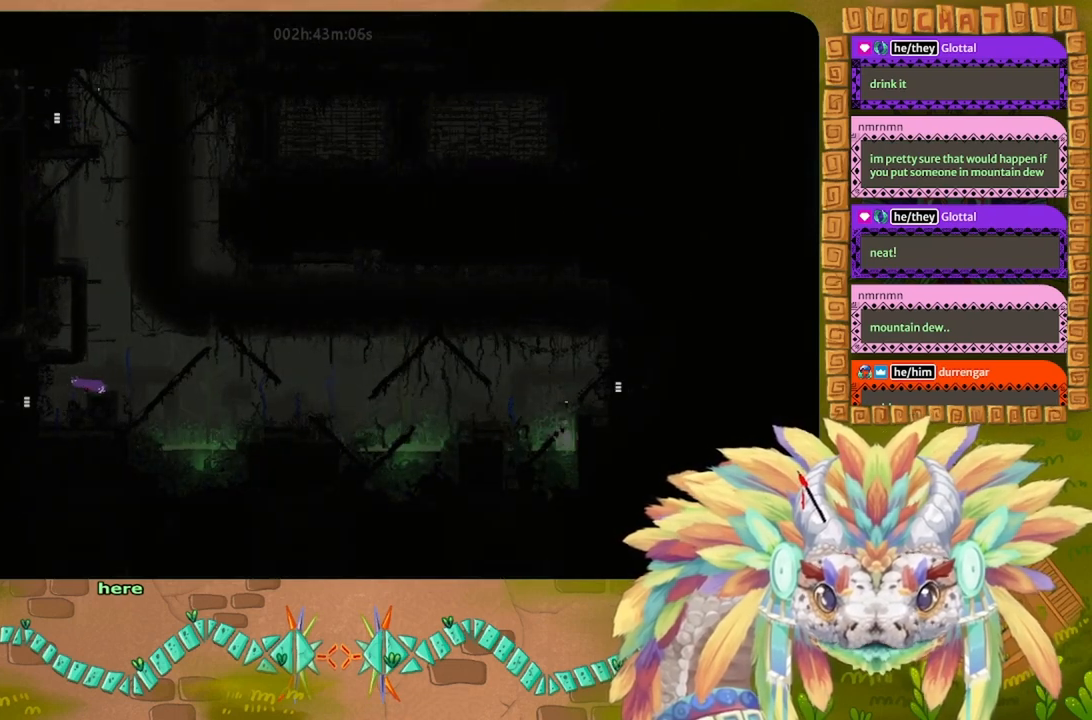
{"keys": ["left"], "events": []}
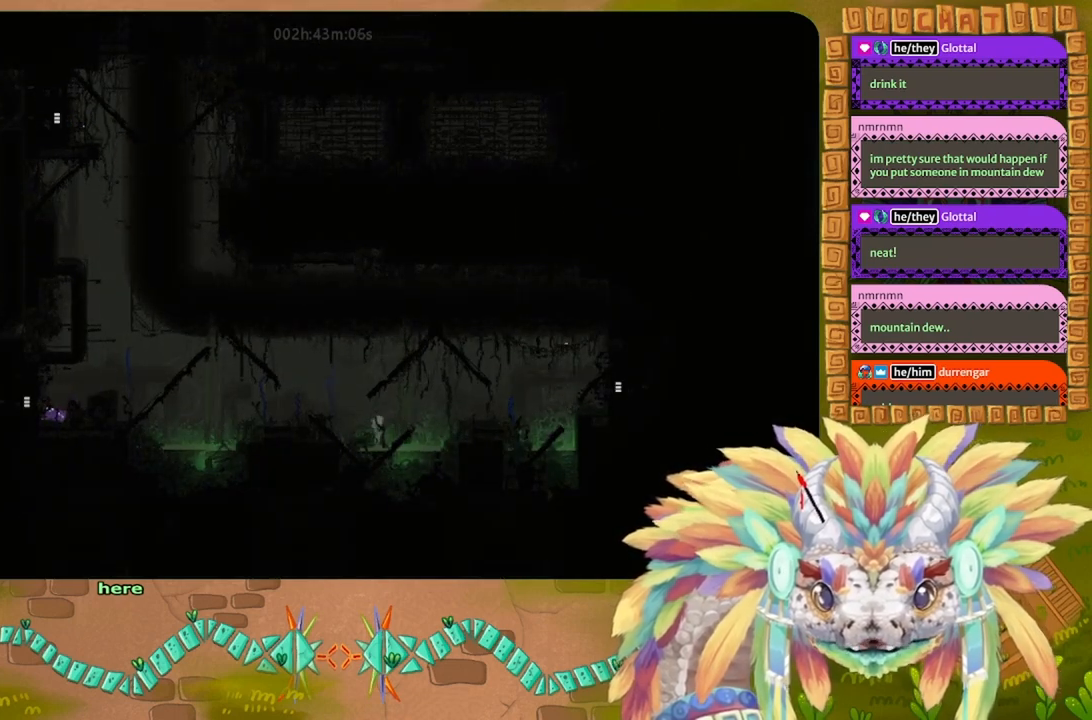
{"keys": ["left"], "events": [[34, "j", "down"], [167, "j", "up"]]}
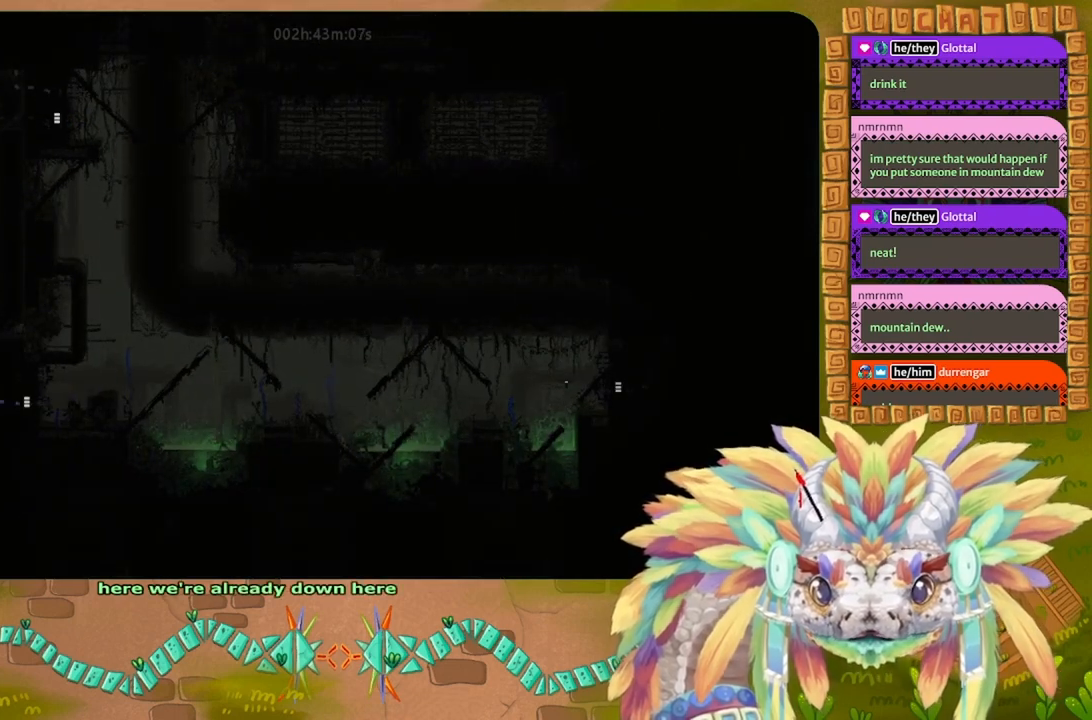
{"keys": ["left"], "events": []}
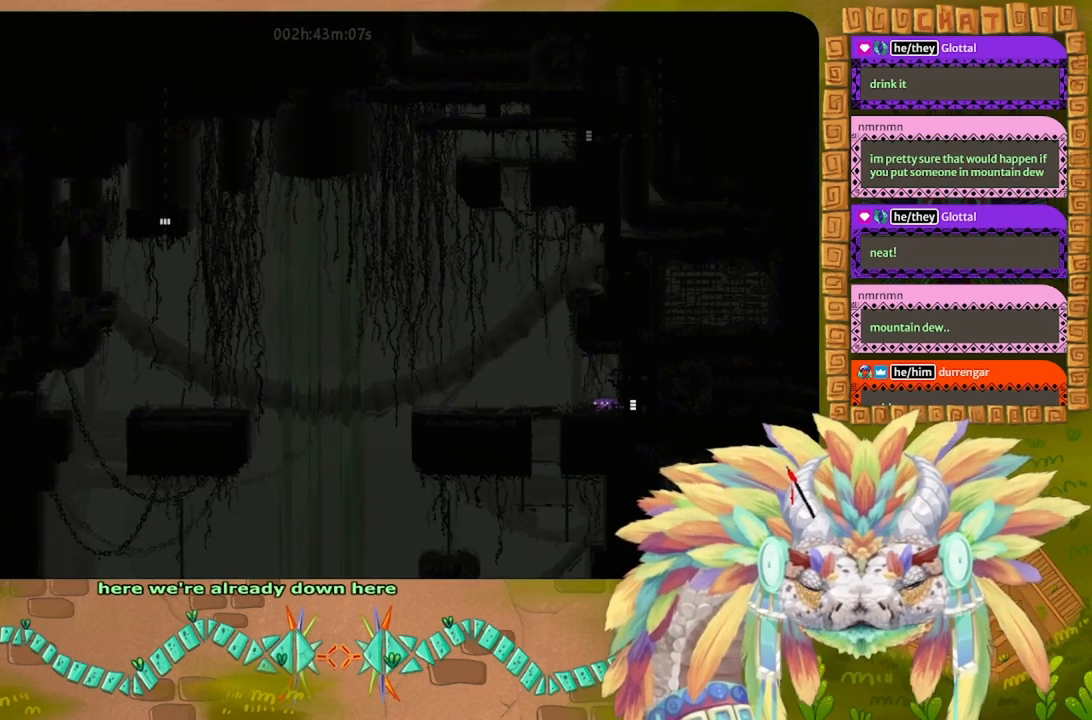
{"keys": ["left"], "events": []}
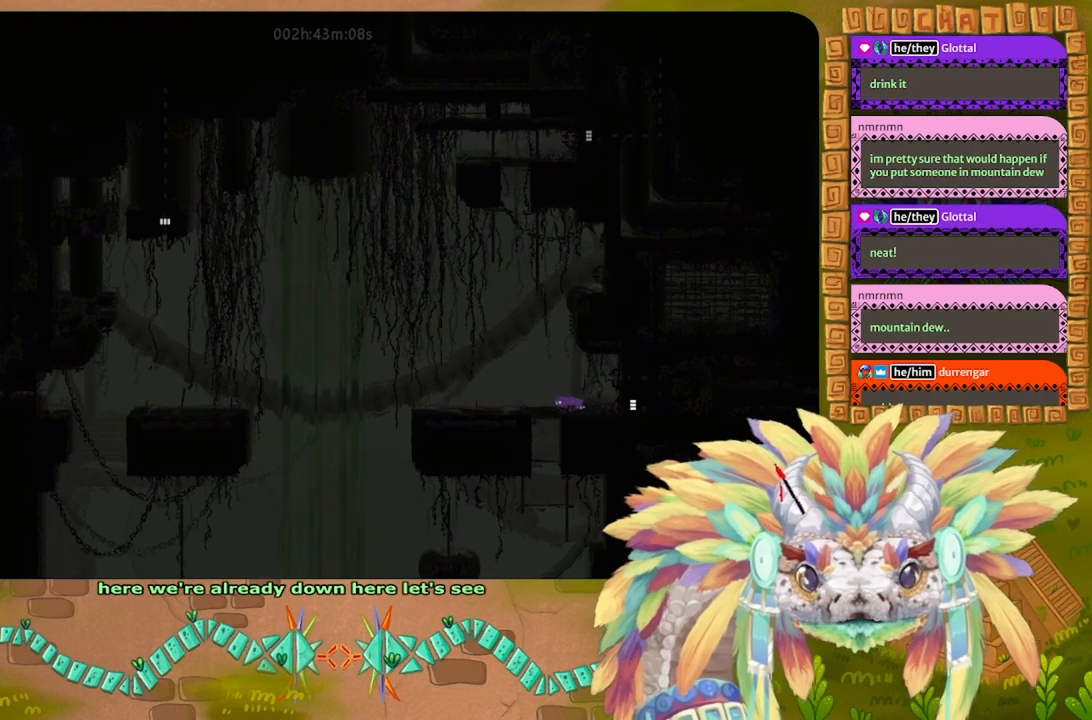
{"keys": ["down"], "events": [[67, "down", "down"], [234, "left", "up"]]}
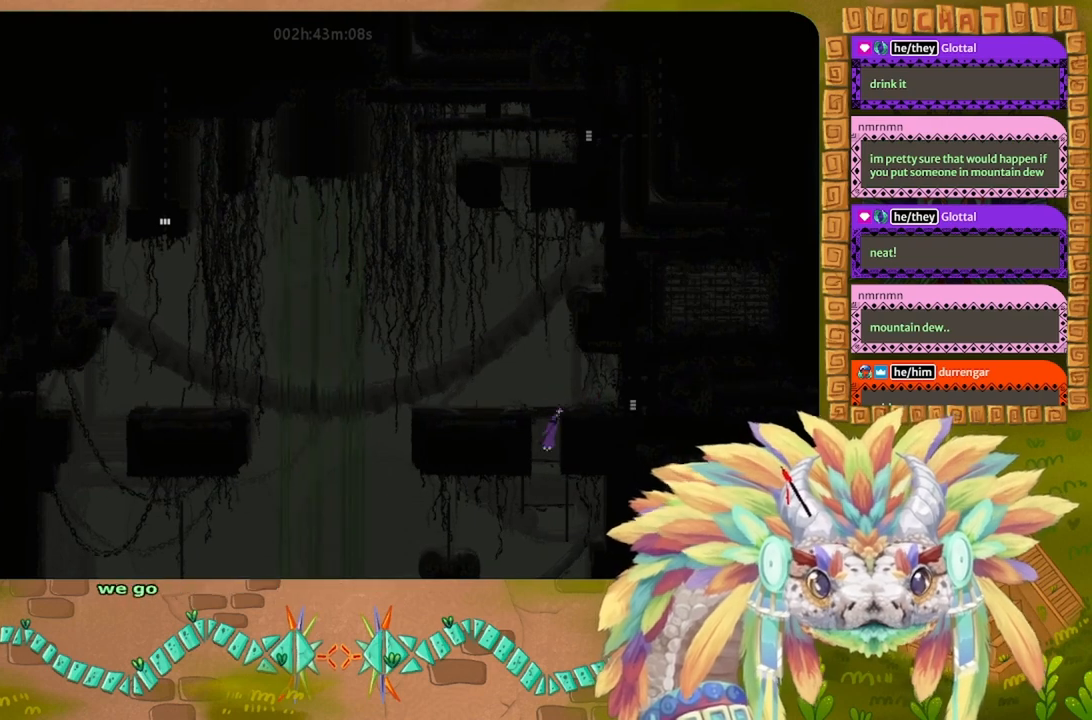
{"keys": ["up"], "events": [[200, "right", "down"], [267, "down", "up"], [400, "up", "down"], [434, "right", "up"]]}
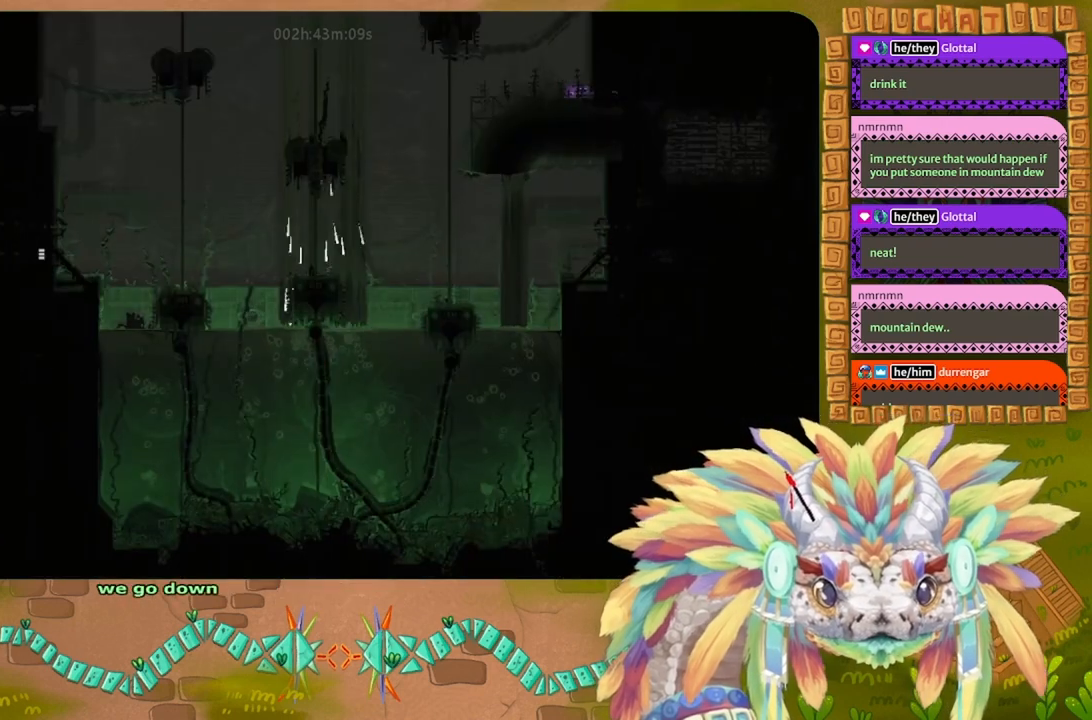
{"keys": [], "events": [[234, "right", "down"], [300, "right", "up"], [400, "up", "up"]]}
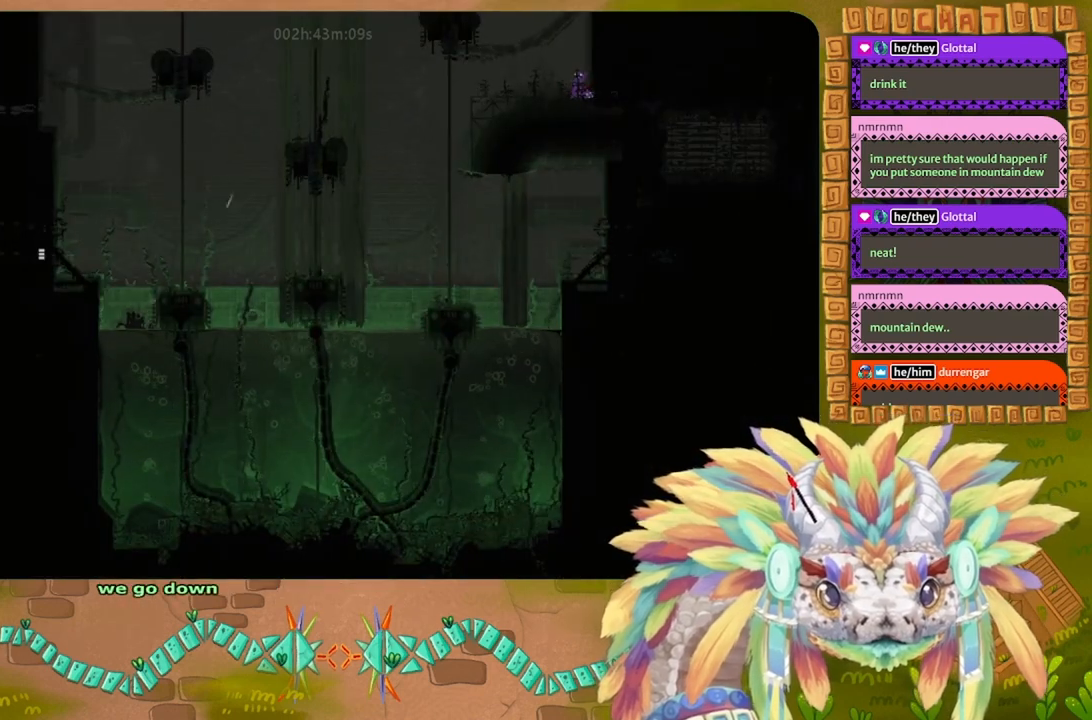
{"keys": ["left", "up"], "events": [[67, "left", "down"], [434, "up", "down"]]}
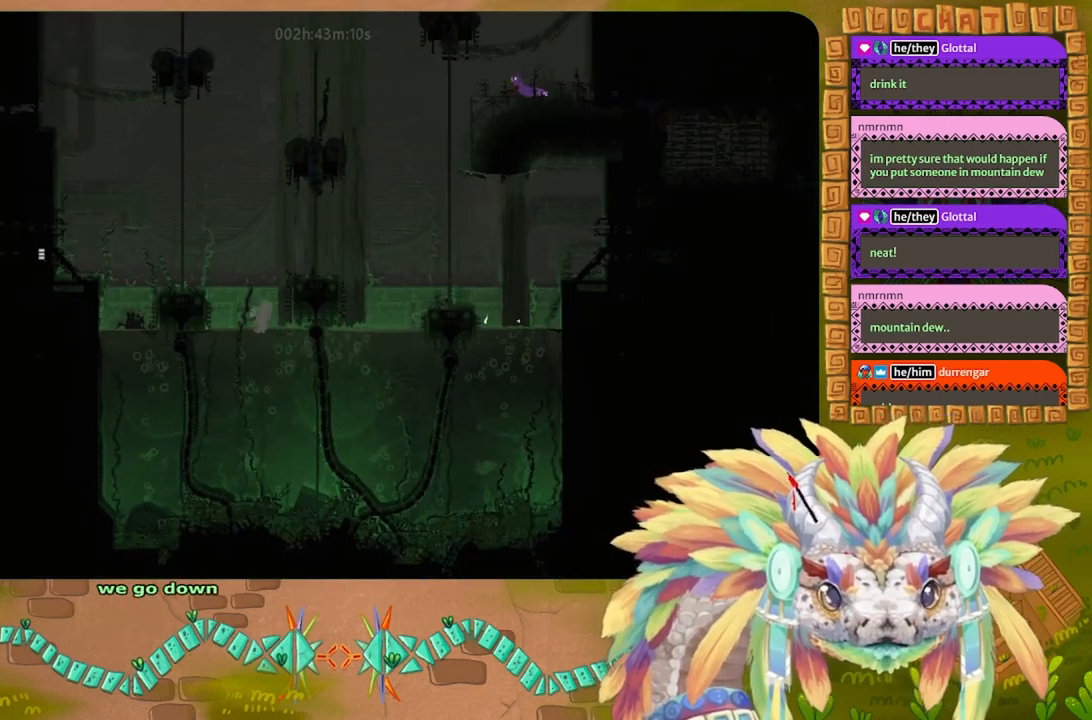
{"keys": ["up"], "events": [[34, "up", "up"], [134, "left", "up"], [200, "j", "down"], [200, "up", "down"], [234, "left", "down"], [300, "j", "up"], [334, "up", "up"], [434, "up", "down"], [467, "left", "up"]]}
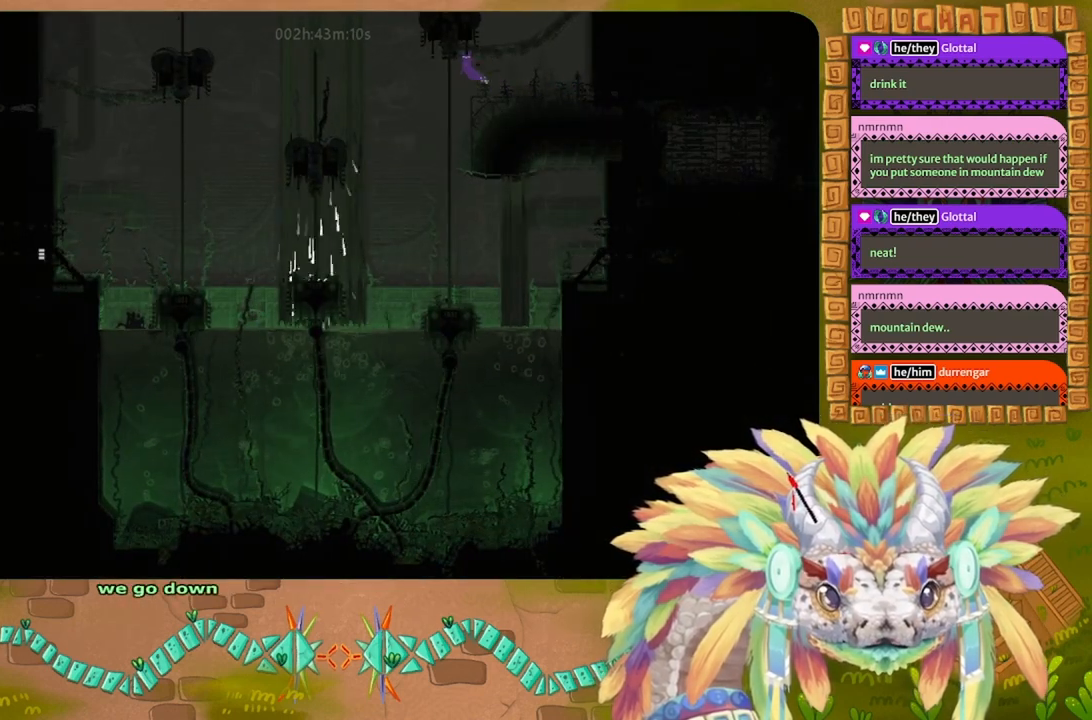
{"keys": [], "events": [[100, "up", "up"], [167, "up", "down"], [434, "up", "up"]]}
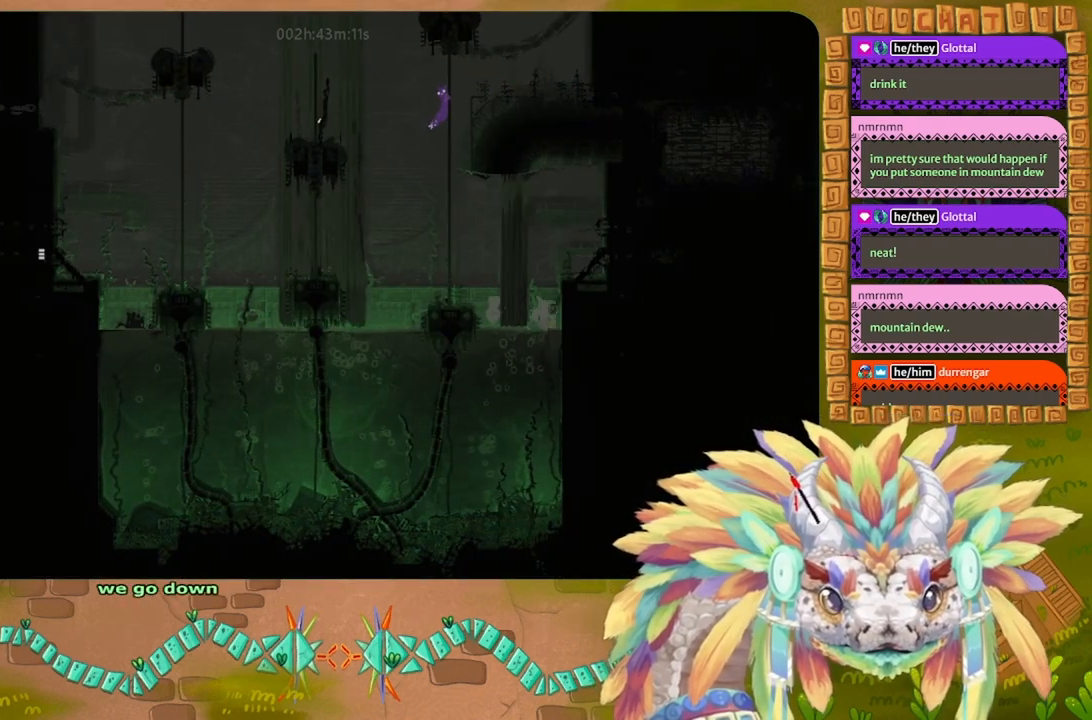
{"keys": ["up"], "events": [[67, "down", "down"], [167, "down", "up"], [167, "left", "down"], [367, "up", "down"], [467, "left", "up"]]}
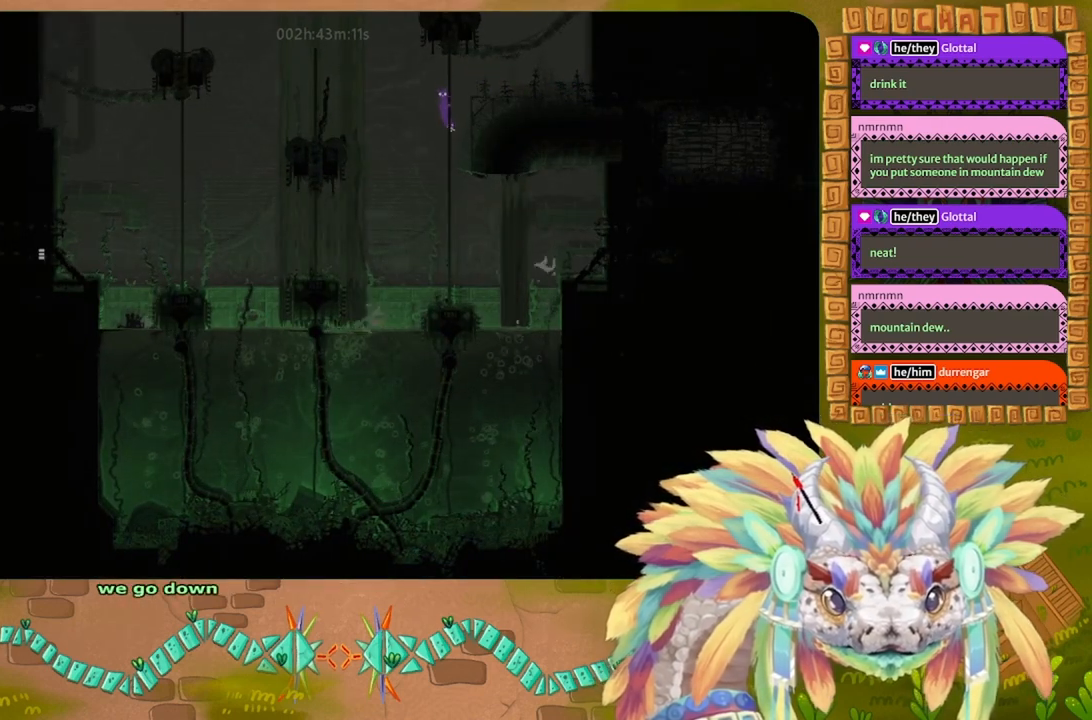
{"keys": ["j", "left", "up"], "events": [[67, "left", "down"], [167, "up", "up"], [334, "j", "down"], [367, "up", "down"]]}
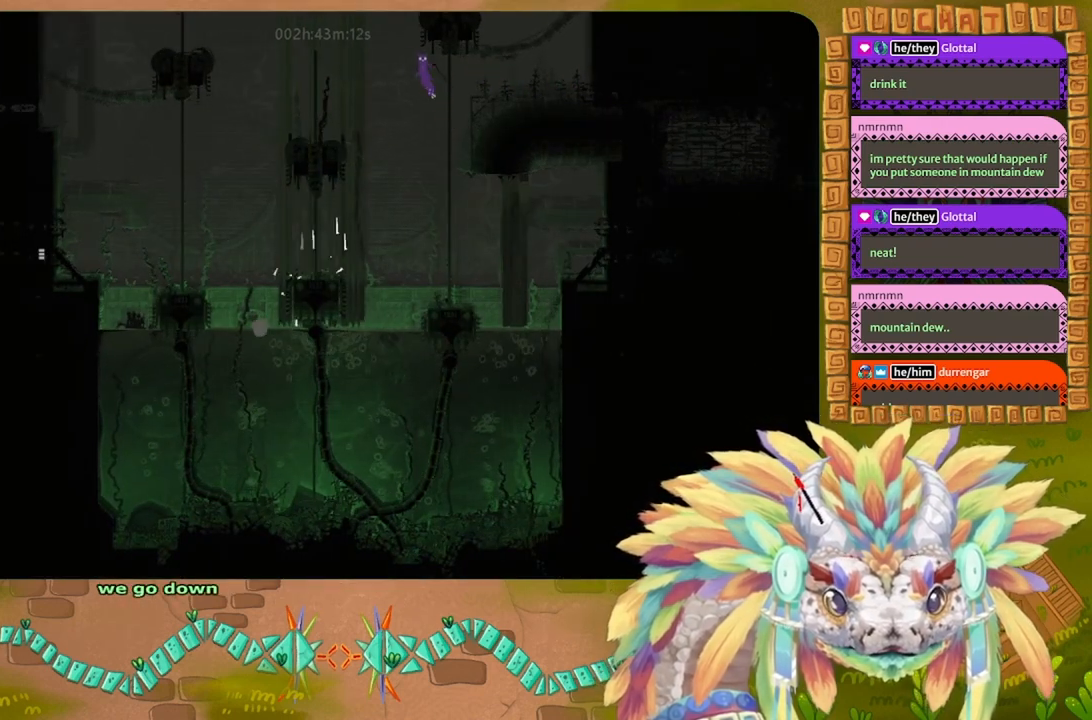
{"keys": ["j", "left", "up"], "events": []}
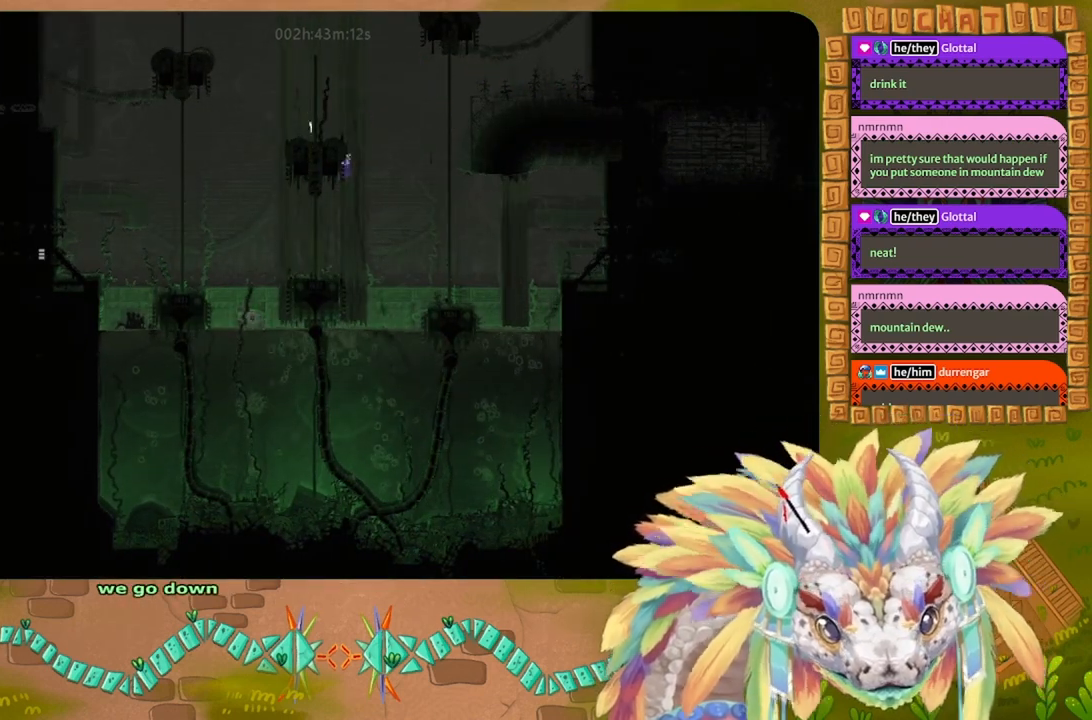
{"keys": ["right", "up"], "events": [[300, "j", "up"], [367, "left", "up"], [367, "right", "down"]]}
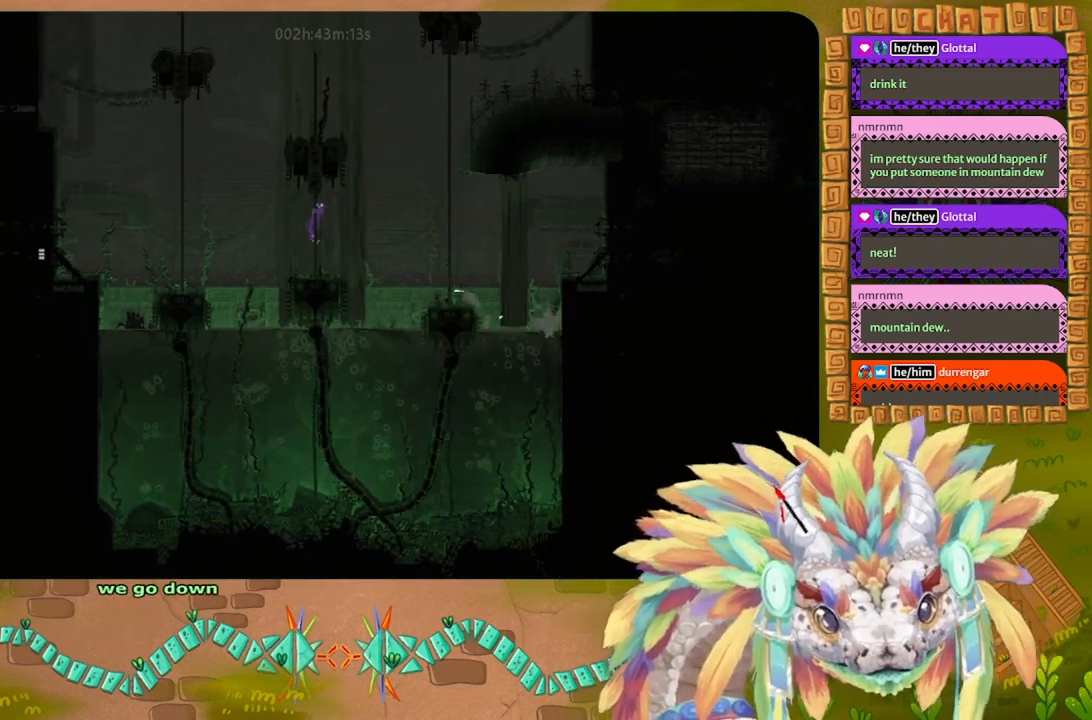
{"keys": ["down"], "events": [[34, "up", "up"], [67, "right", "up"], [167, "left", "down"], [234, "left", "up"], [367, "down", "down"]]}